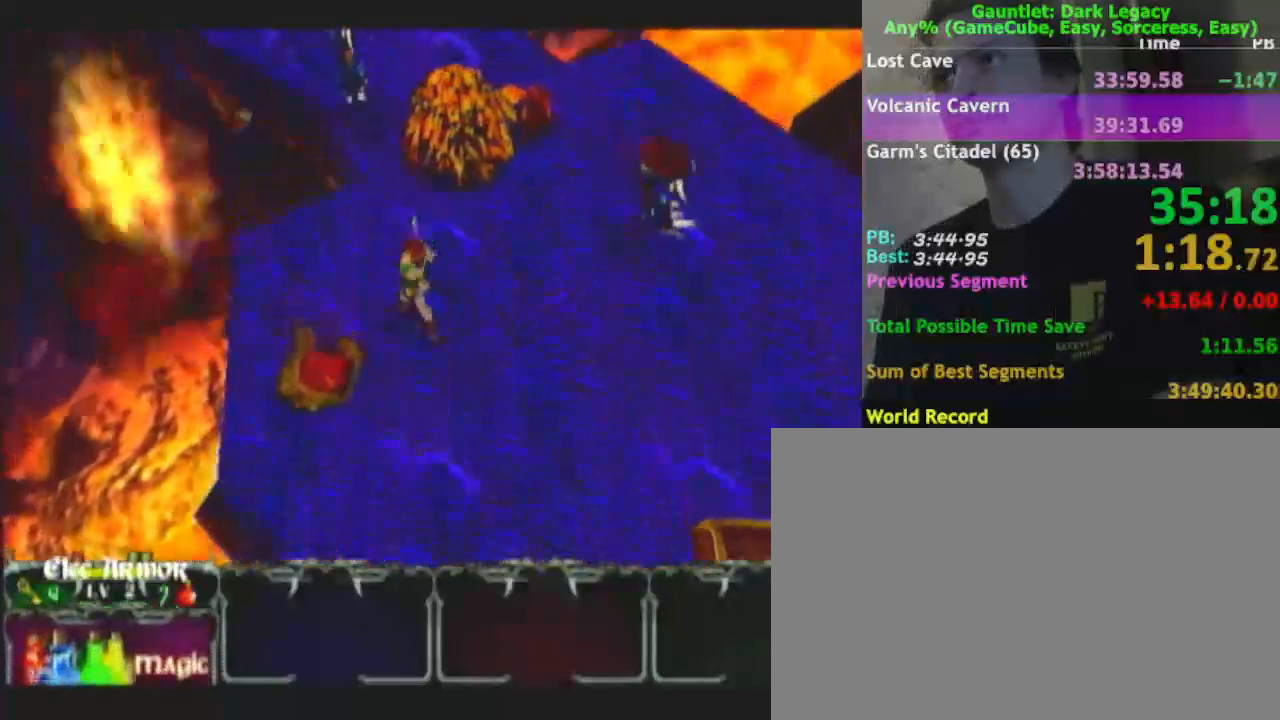
Gameplay with a controller (Nintendo layout); each line is a JSON object with the inputs held at the frame after it. "events" lists button and stick changes between this image and that frame as [ms after this image, input, new state], when the widget could be followed in between. Not read: L3 R3.
{"buttons": [], "left_stick": "up", "right_stick": "center", "events": [[217, "left_stick", "up"]]}
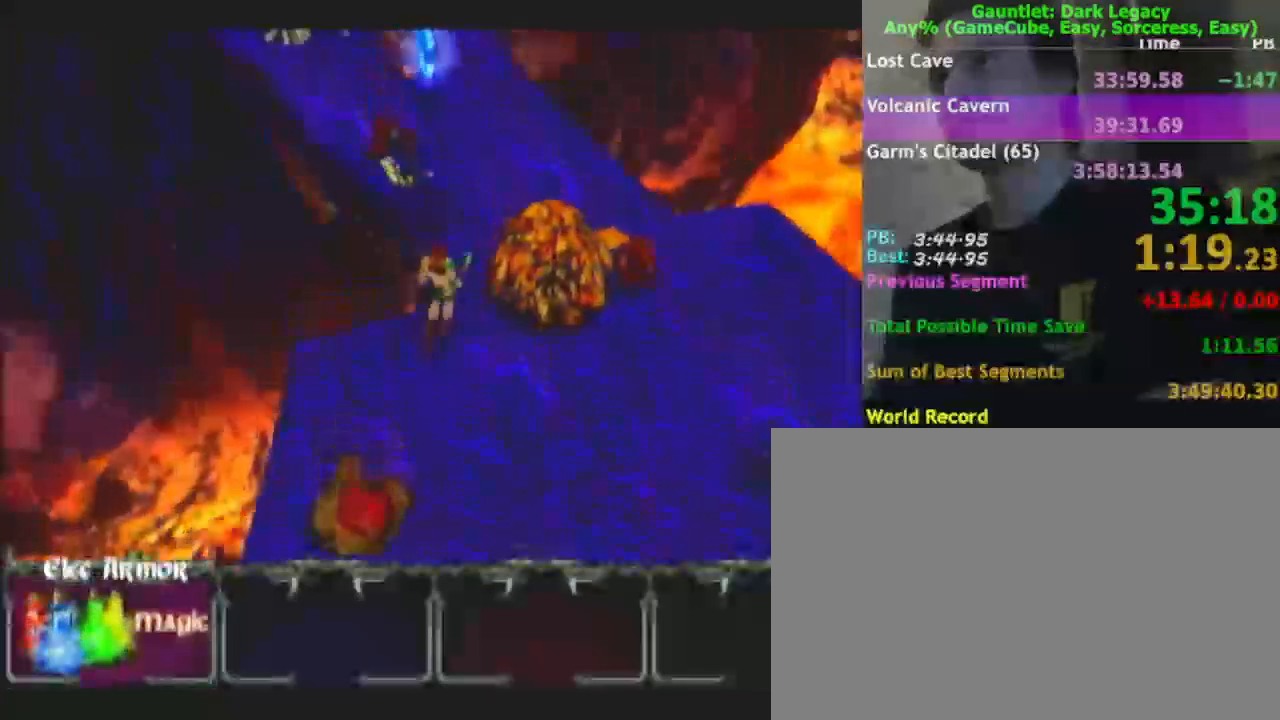
{"buttons": [], "left_stick": "up", "right_stick": "center", "events": [[17, "DPAD_UP", "down"], [83, "DPAD_UP", "up"], [133, "DPAD_UP", "down"], [233, "DPAD_UP", "up"], [233, "left_stick", "up-right"], [433, "left_stick", "up"]]}
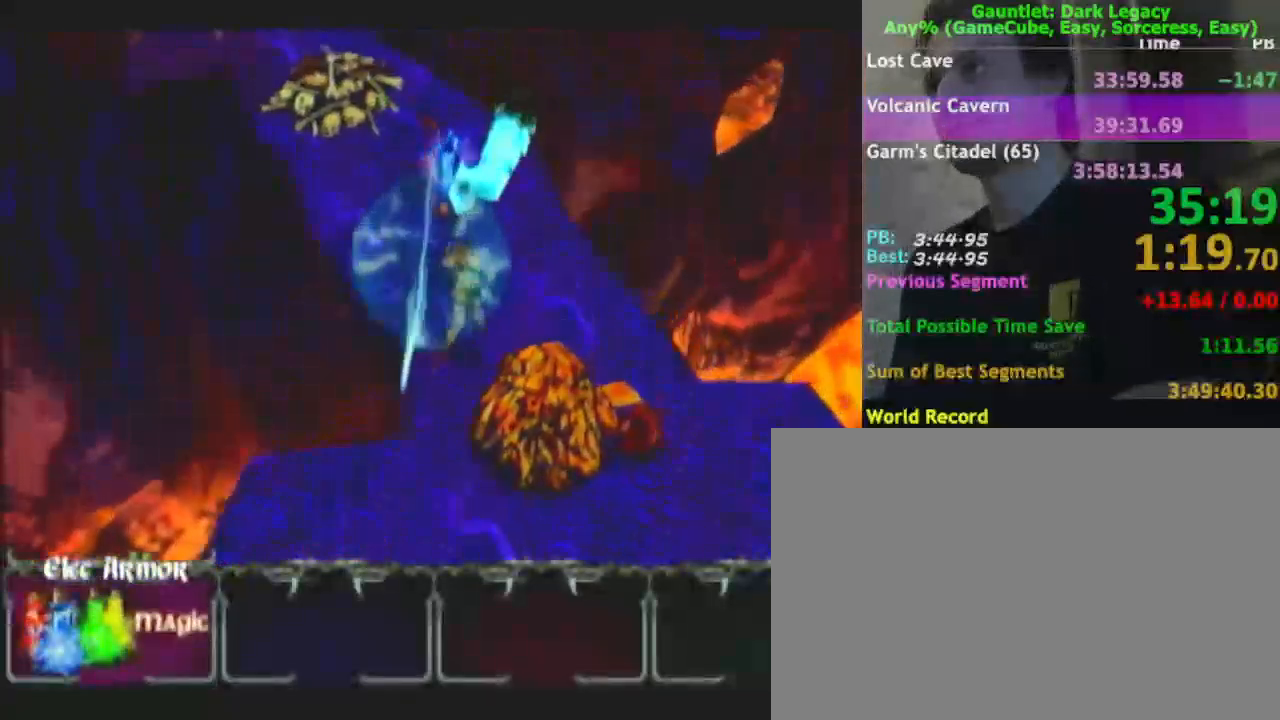
{"buttons": [], "left_stick": "up-right", "right_stick": "center", "events": [[17, "left_stick", "up-left"], [150, "left_stick", "up"], [267, "left_stick", "up-right"]]}
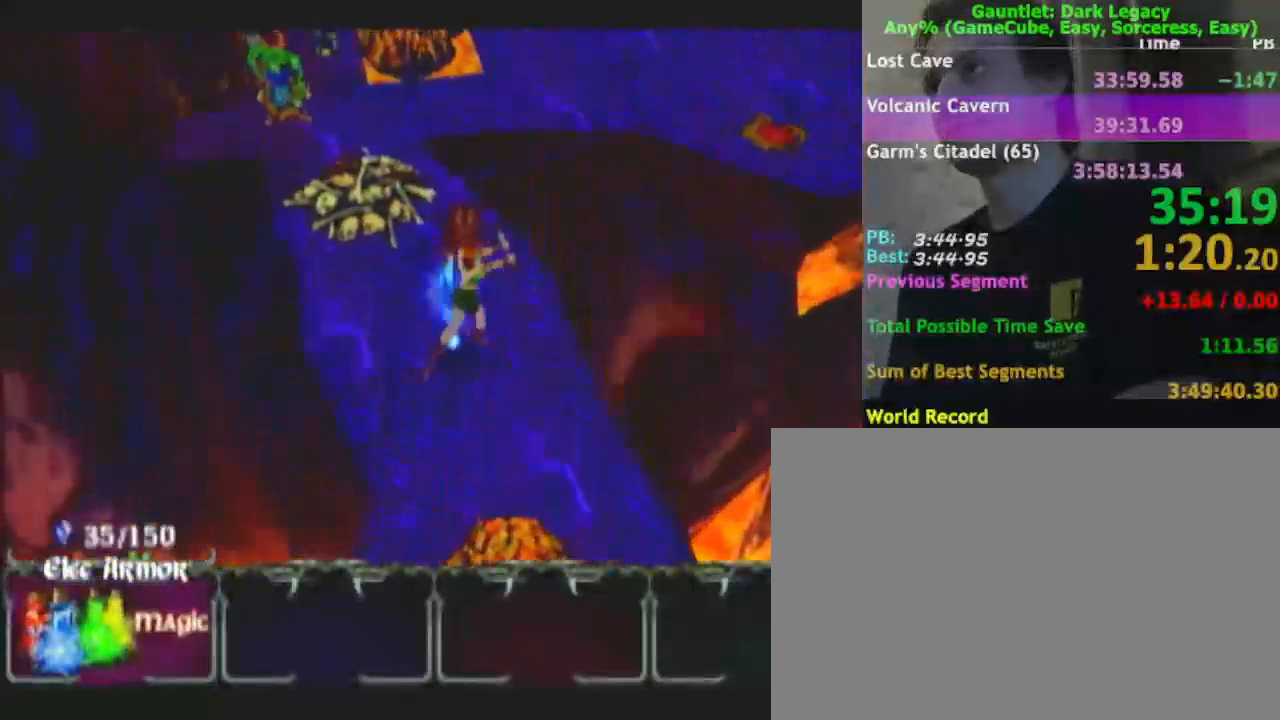
{"buttons": [], "left_stick": "up", "right_stick": "center", "events": [[233, "left_stick", "up"]]}
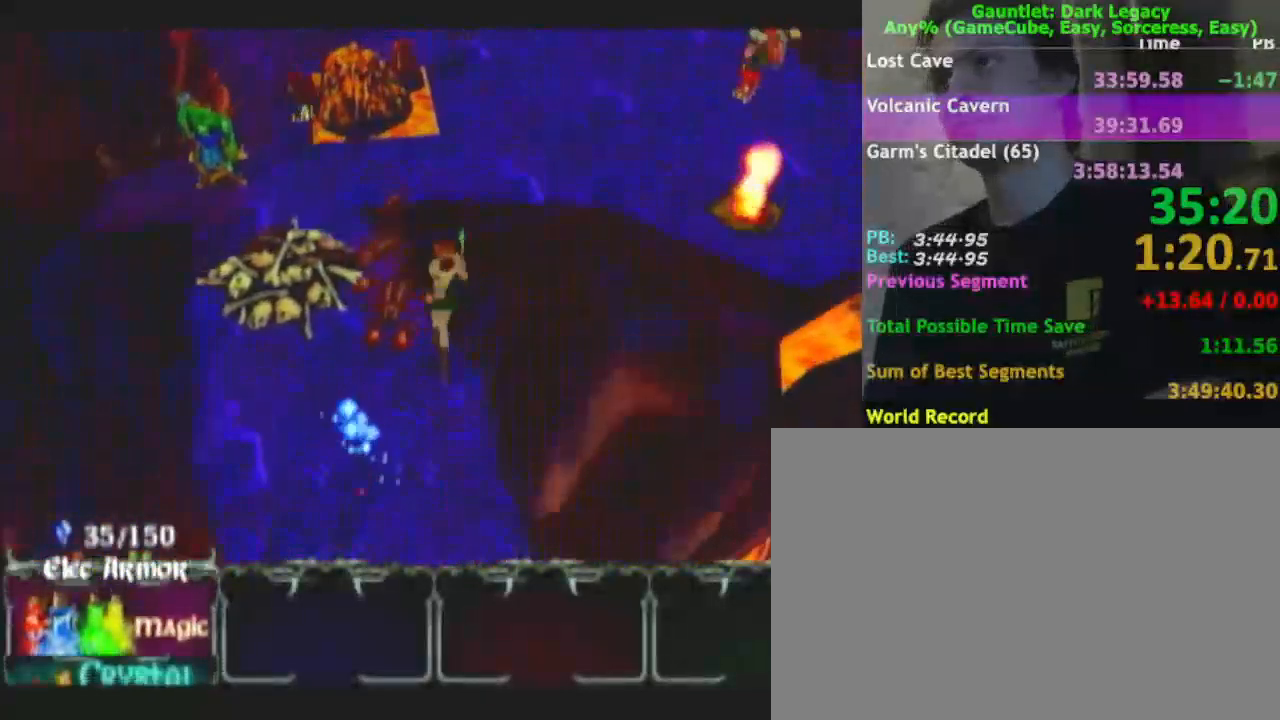
{"buttons": [], "left_stick": "up-left", "right_stick": "center", "events": [[117, "L1", "down"], [200, "left_stick", "up-left"], [233, "L1", "up"]]}
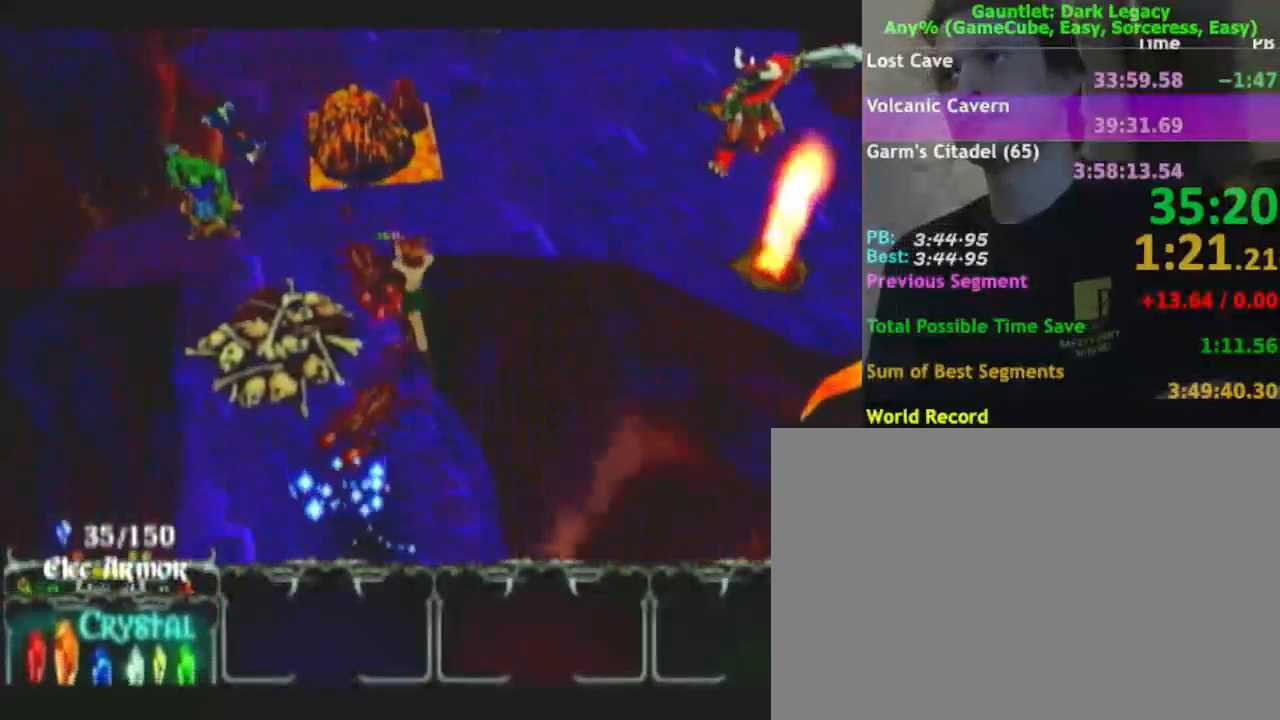
{"buttons": ["DPAD_UP"], "left_stick": "up-left", "right_stick": "center", "events": [[500, "DPAD_UP", "down"]]}
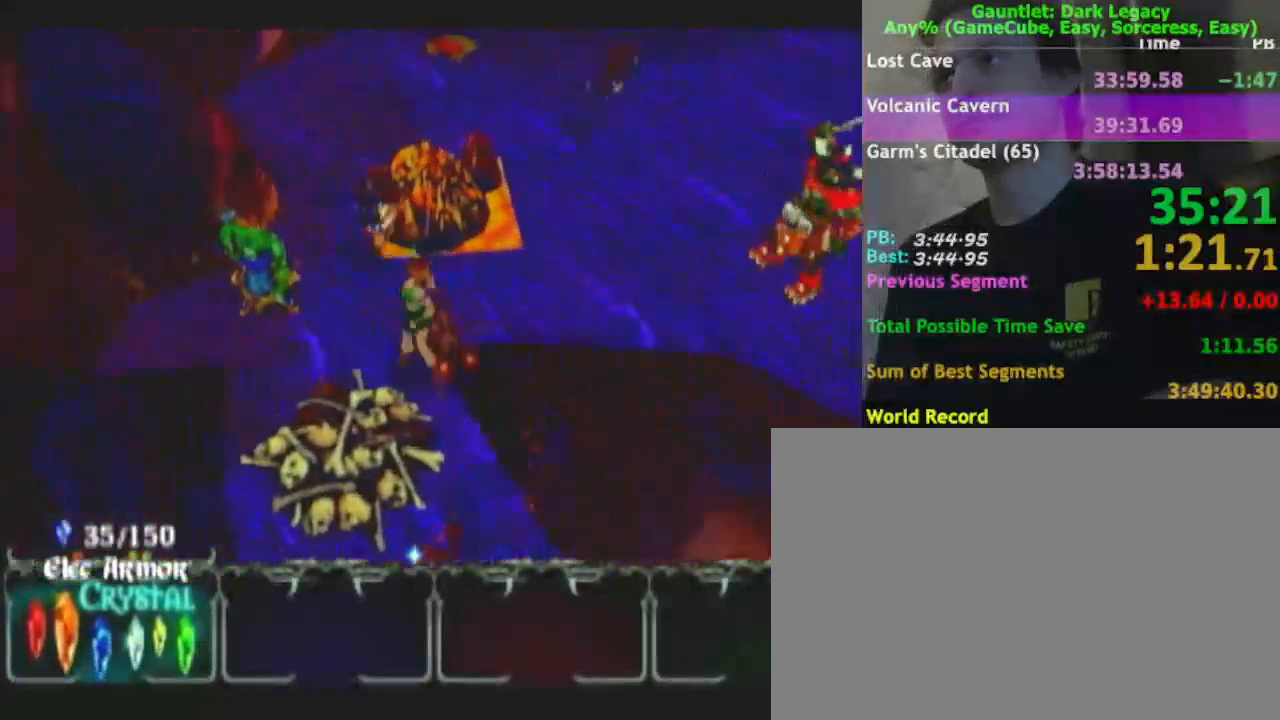
{"buttons": ["DPAD_UP"], "left_stick": "up-left", "right_stick": "center", "events": [[50, "DPAD_UP", "up"], [100, "left_stick", "up"], [133, "DPAD_UP", "down"], [250, "DPAD_UP", "up"], [350, "left_stick", "up-left"], [417, "DPAD_UP", "down"]]}
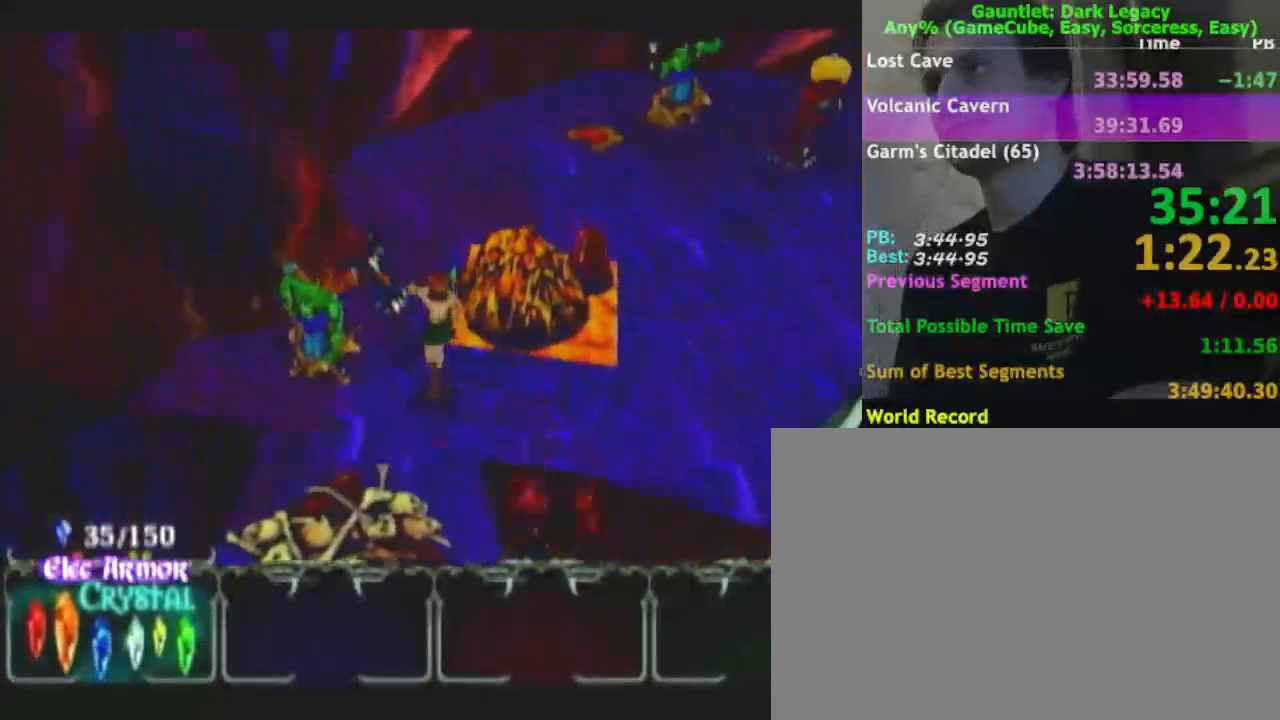
{"buttons": ["A"], "left_stick": "up-left", "right_stick": "center", "events": [[17, "DPAD_UP", "up"], [67, "DPAD_UP", "down"], [117, "left_stick", "up"], [183, "DPAD_UP", "up"], [233, "left_stick", "up-left"], [500, "A", "down"]]}
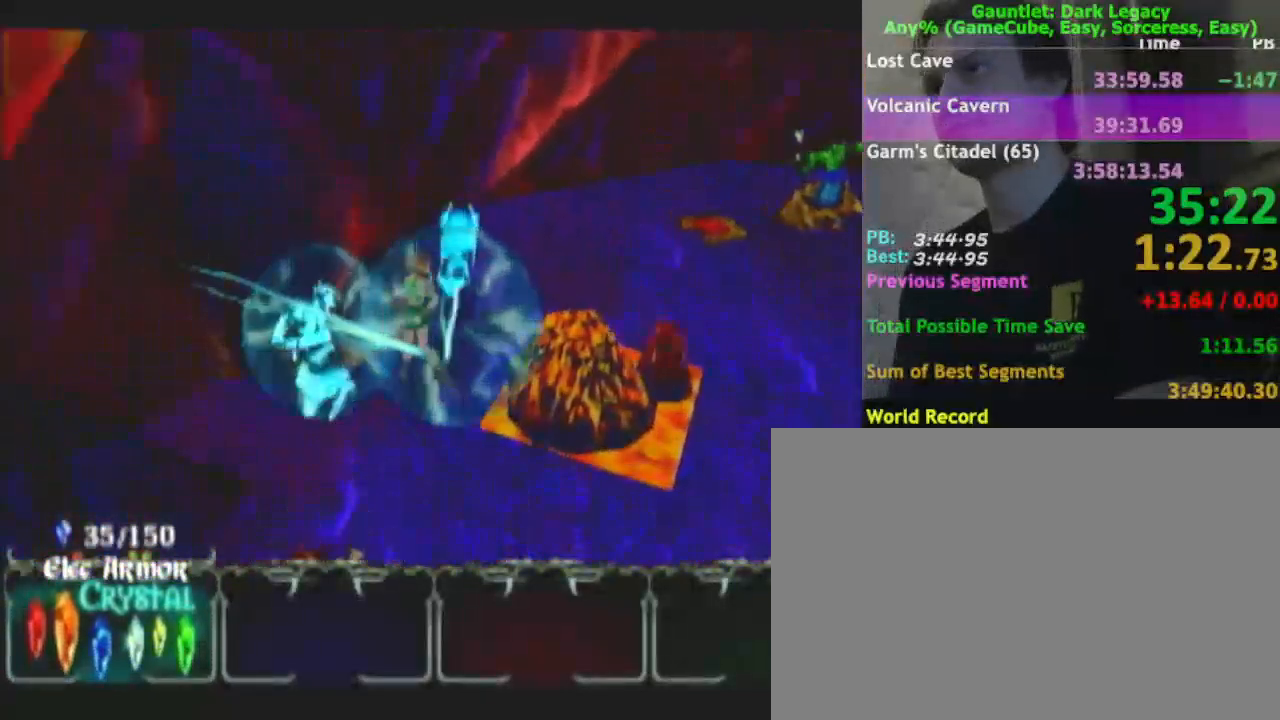
{"buttons": [], "left_stick": "up-left", "right_stick": "center", "events": [[83, "A", "up"], [200, "A", "down"], [283, "A", "up"], [317, "A", "down"], [367, "A", "up"]]}
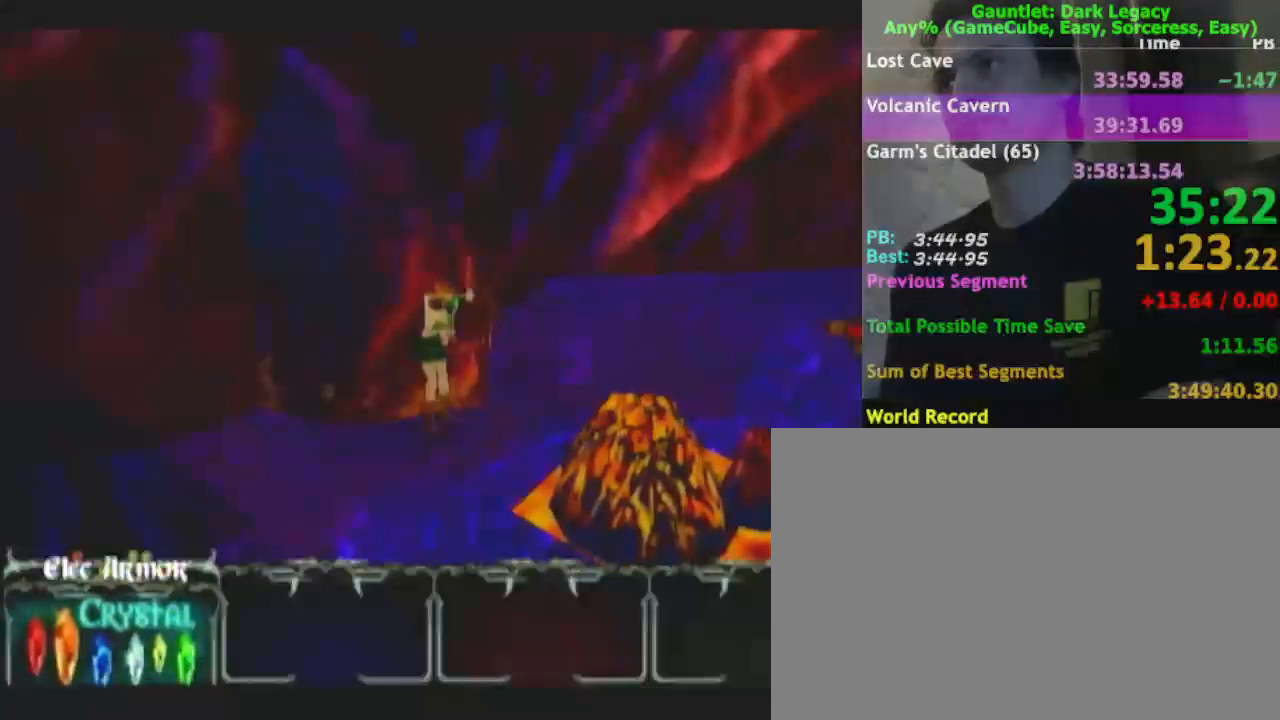
{"buttons": ["A"], "left_stick": "up-left", "right_stick": "center", "events": [[133, "A", "down"], [250, "A", "up"], [333, "A", "down"]]}
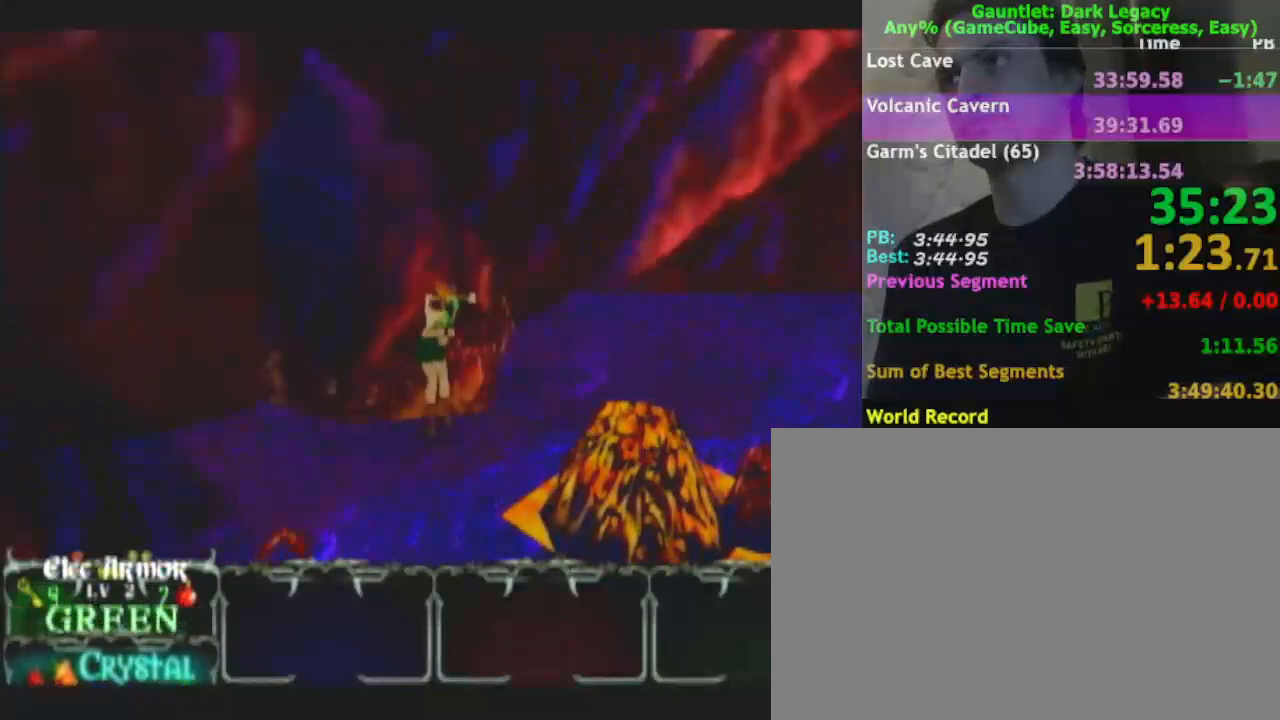
{"buttons": [], "left_stick": "up-left", "right_stick": "center", "events": [[150, "A", "up"]]}
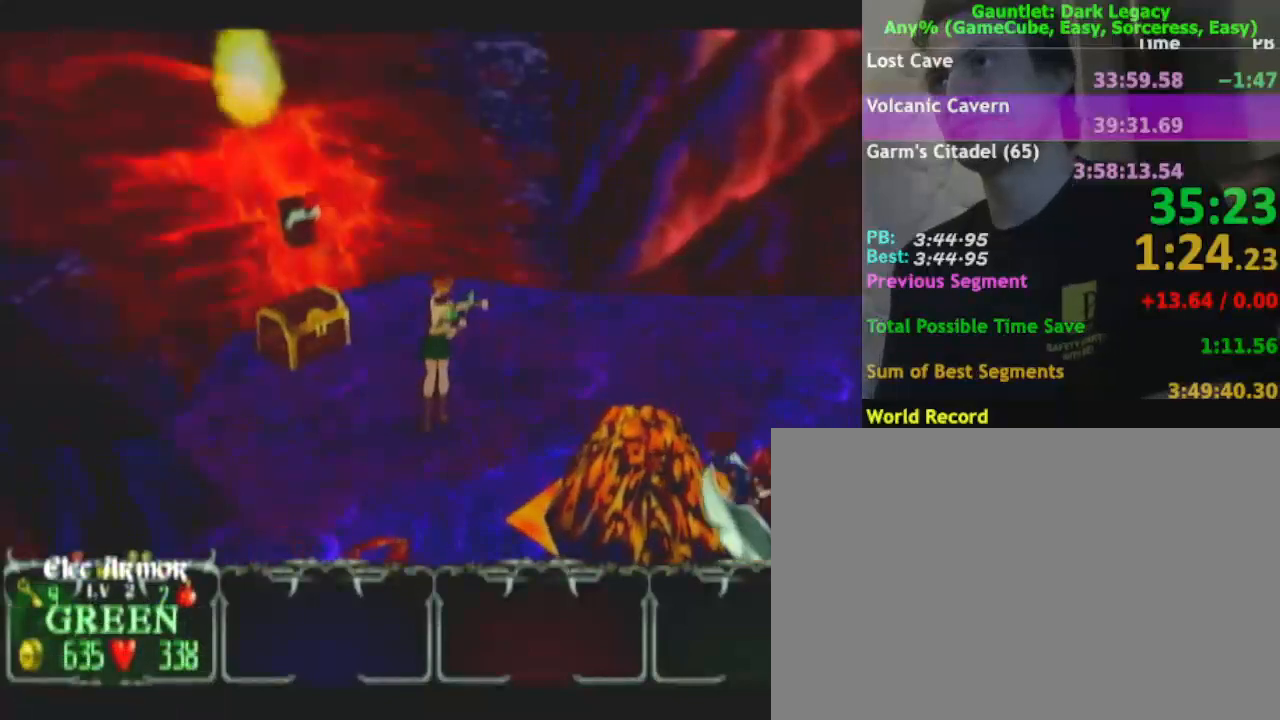
{"buttons": [], "left_stick": "up-left", "right_stick": "center", "events": []}
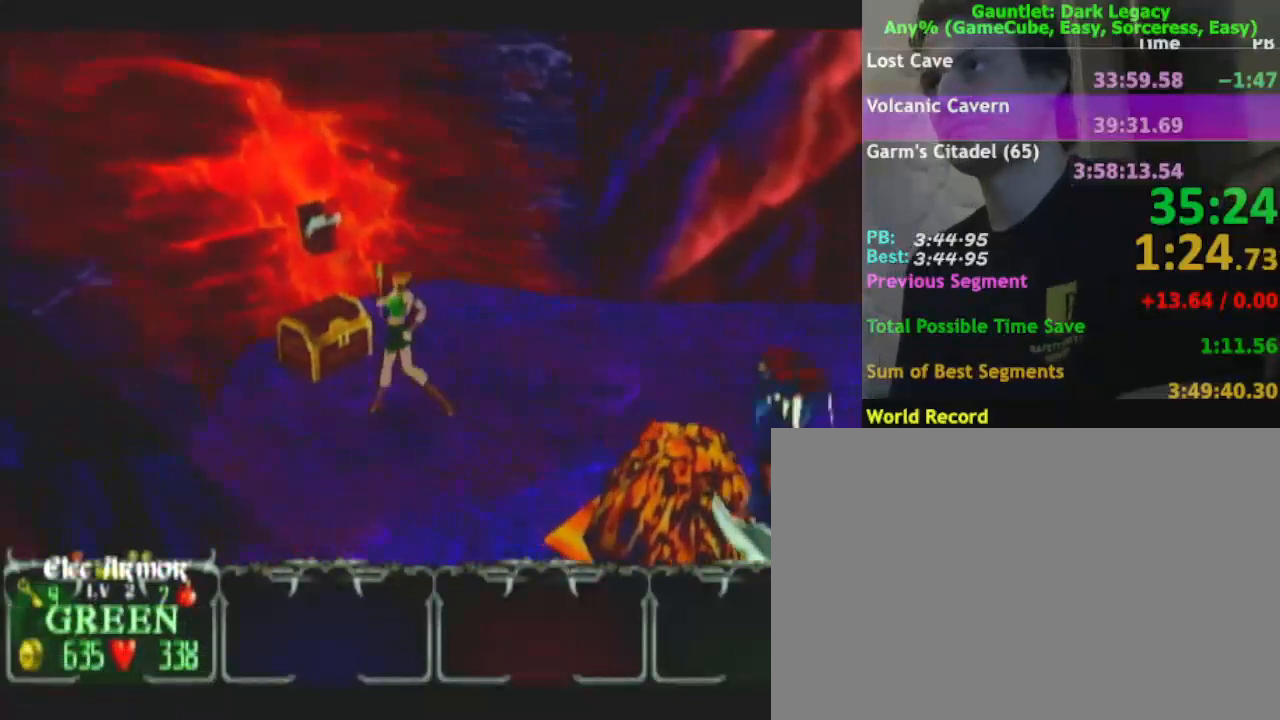
{"buttons": [], "left_stick": "up-right", "right_stick": "center", "events": [[250, "left_stick", "up-right"]]}
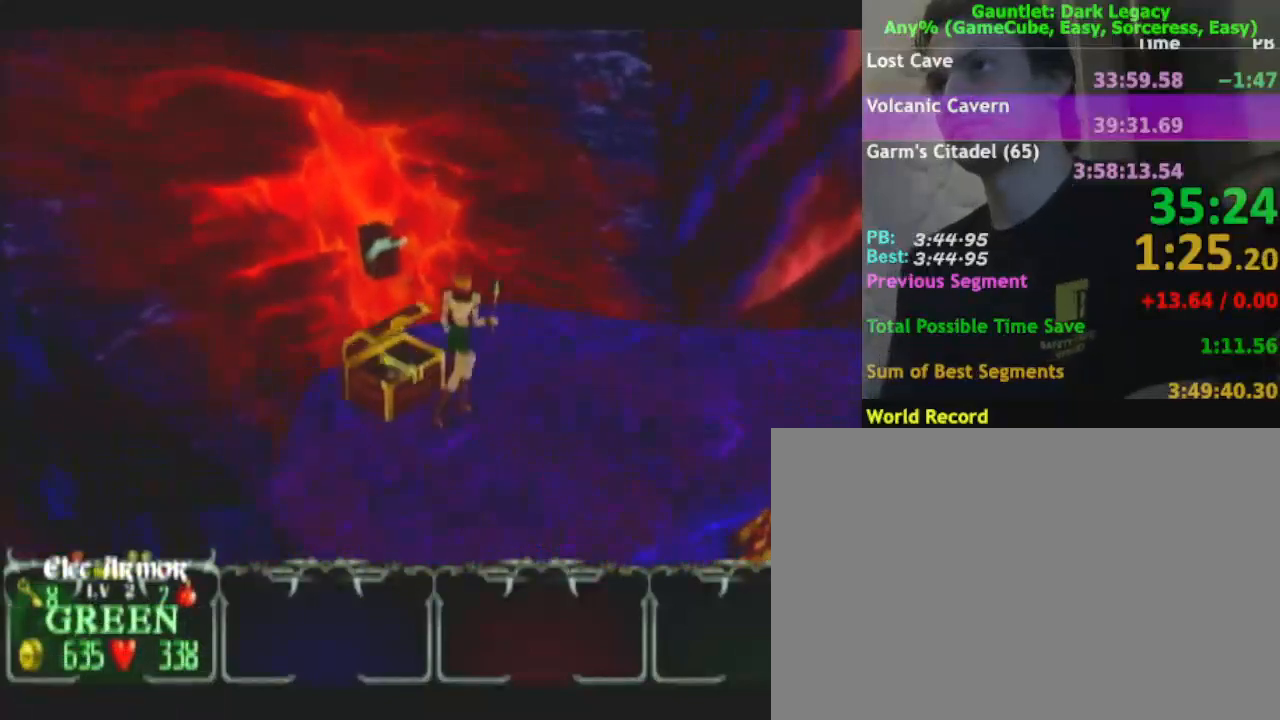
{"buttons": [], "left_stick": "left", "right_stick": "center", "events": [[83, "left_stick", "up"], [183, "left_stick", "up-left"], [350, "left_stick", "left"]]}
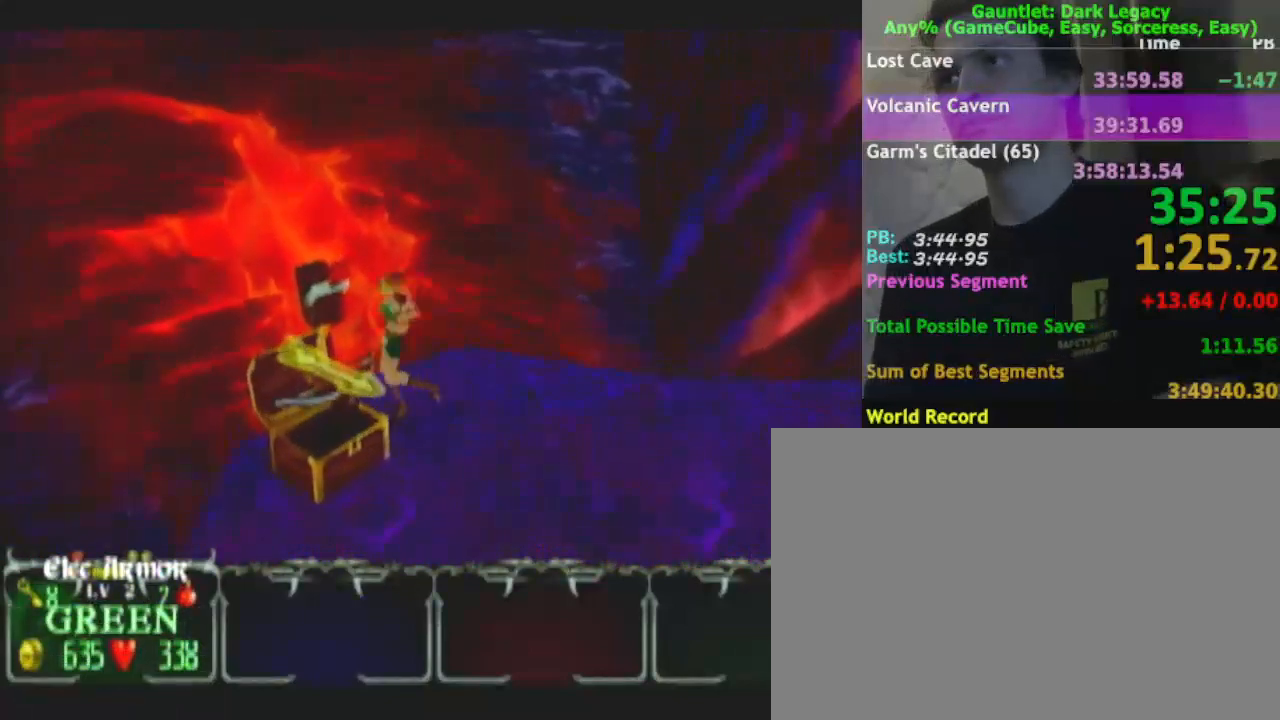
{"buttons": [], "left_stick": "up-left", "right_stick": "center", "events": [[67, "left_stick", "up-left"]]}
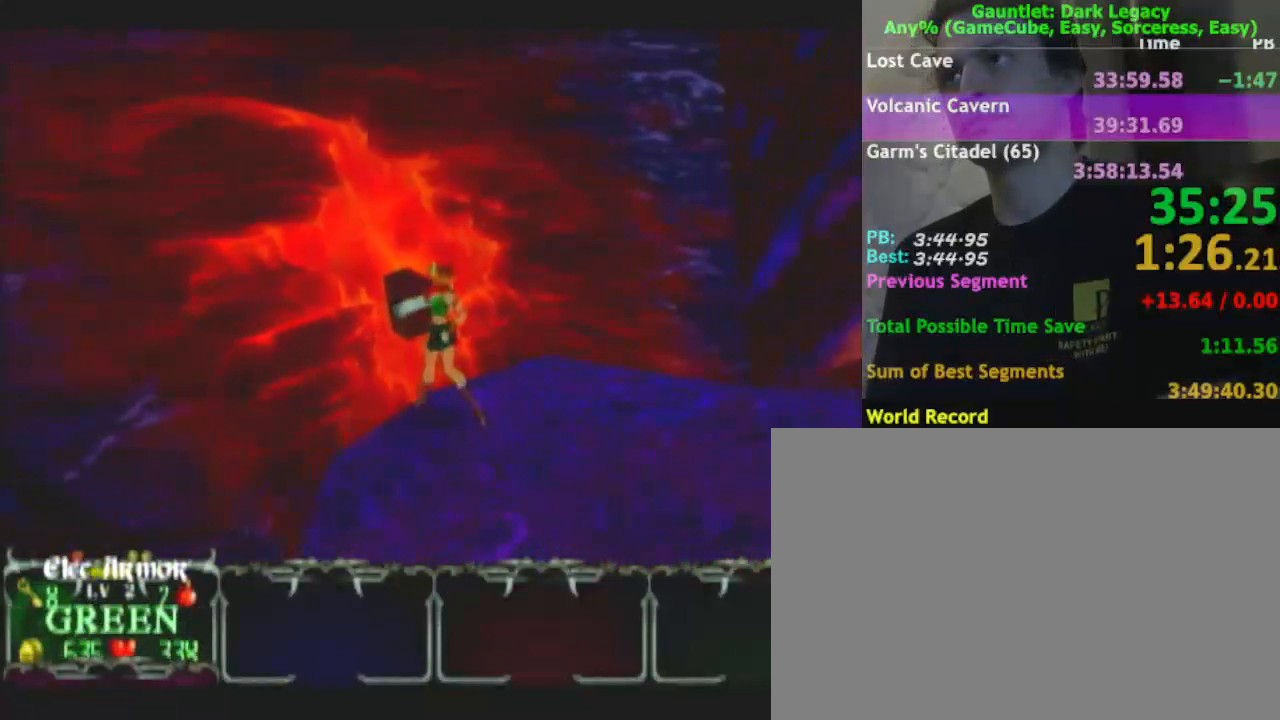
{"buttons": [], "left_stick": "center", "right_stick": "center", "events": [[383, "left_stick", "center"]]}
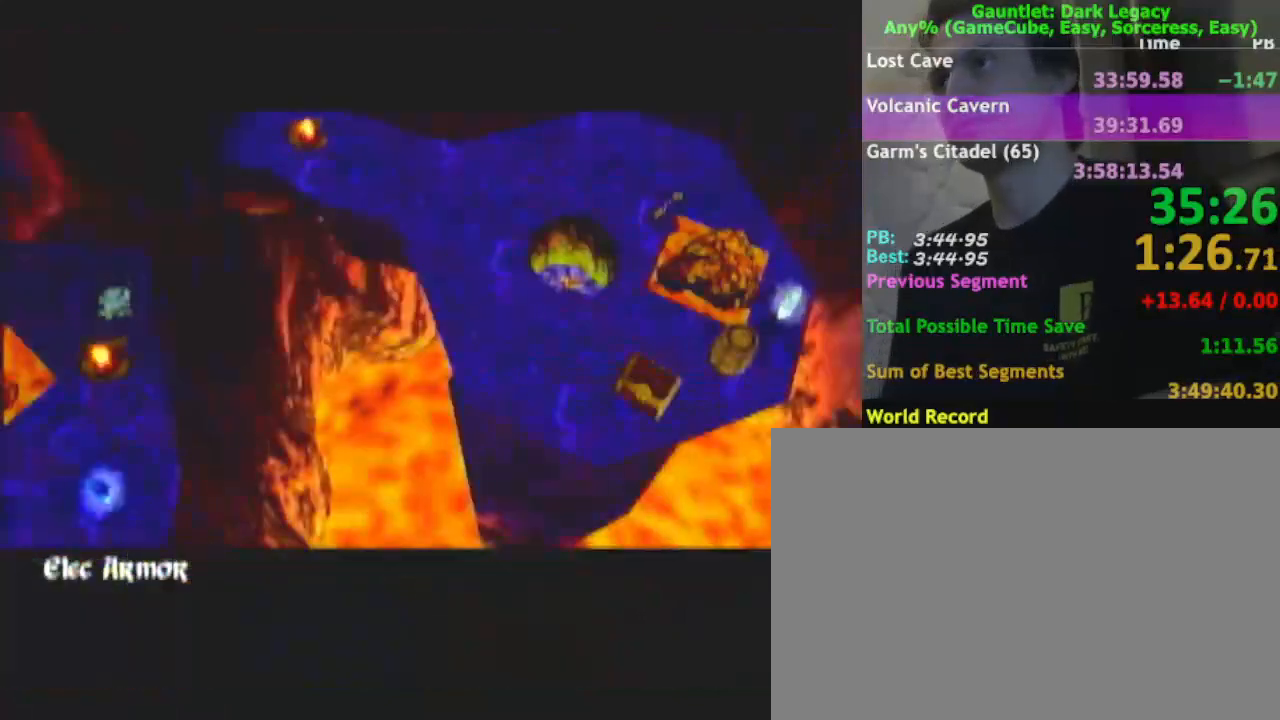
{"buttons": [], "left_stick": "down-right", "right_stick": "center", "events": [[267, "left_stick", "down-right"]]}